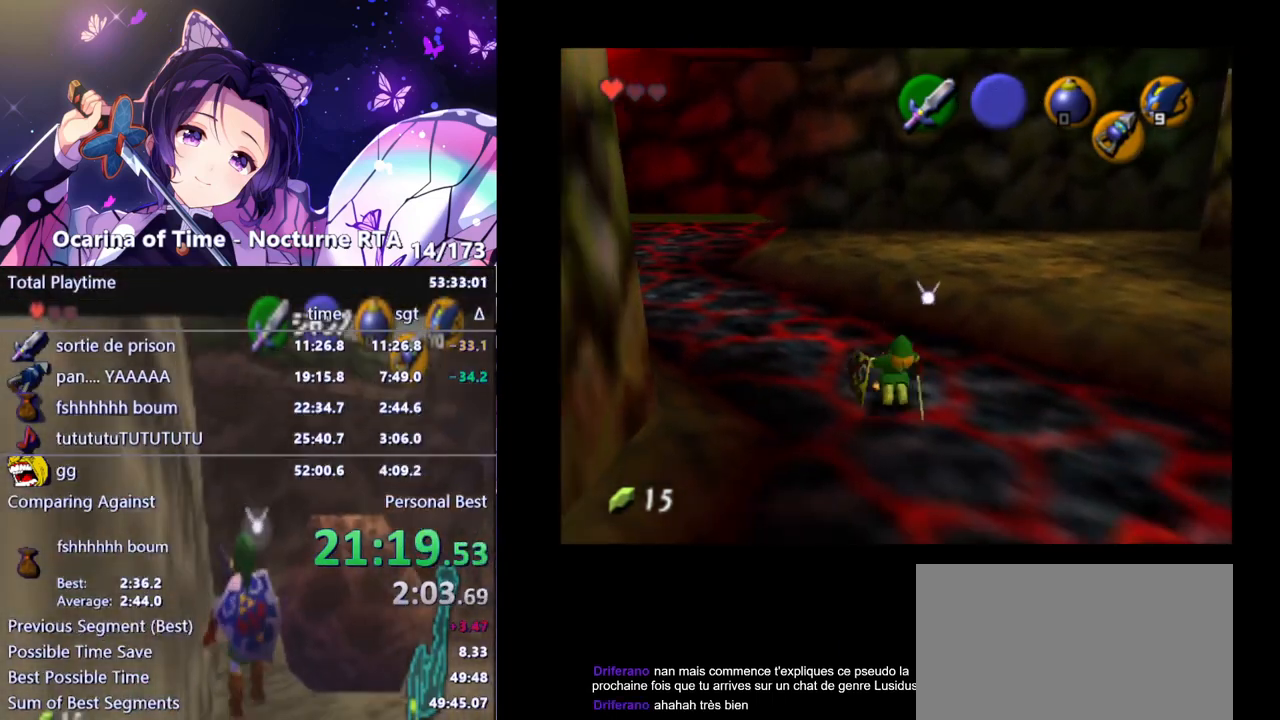
Gameplay with a controller (Nintendo layout); each line is a JSON object with the inputs held at the frame after it. "events" lists button and stick changes between this image and that frame as [ms after this image, input, new state], when the widget could be followed in between. Not read: L3 R3.
{"buttons": [], "left_stick": "center", "right_stick": "center", "events": [[17, "left_stick", "right"], [67, "A", "up"], [133, "A", "down"], [167, "A", "up"], [217, "A", "down"], [267, "A", "up"], [333, "A", "down"], [417, "A", "up"], [500, "left_stick", "center"]]}
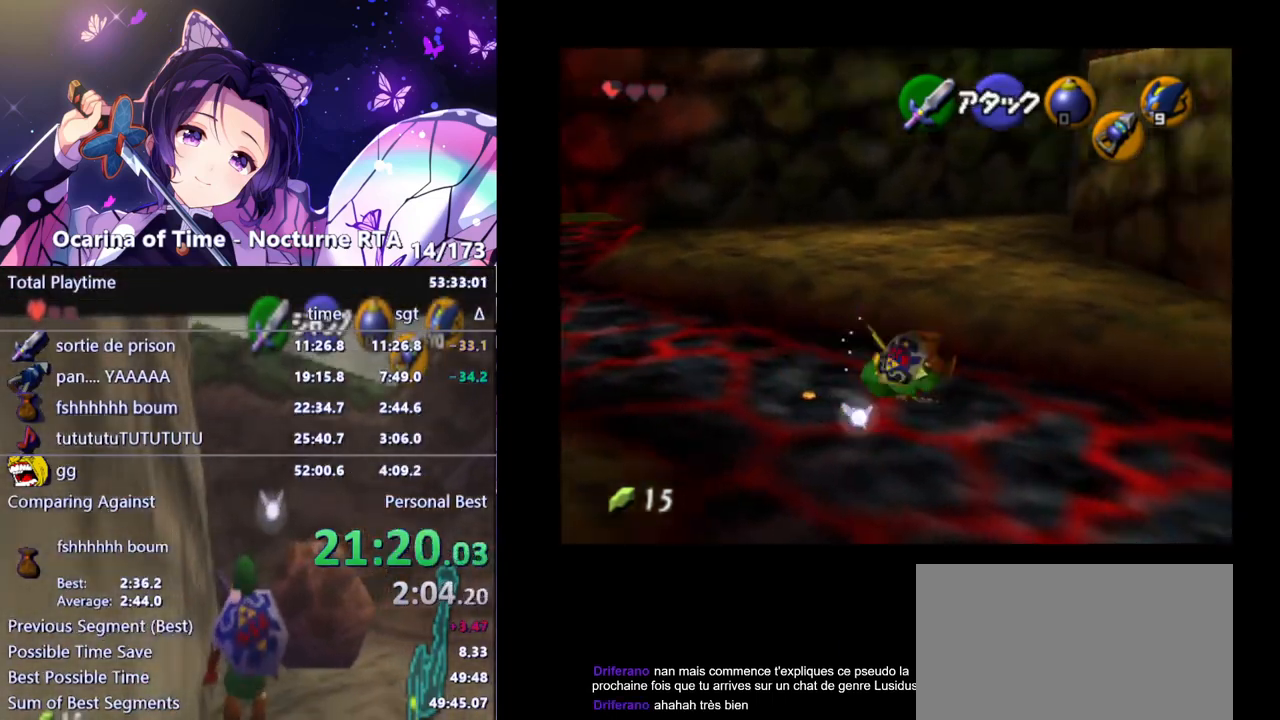
{"buttons": ["A"], "left_stick": "up-right", "right_stick": "center", "events": [[367, "left_stick", "up-right"], [500, "A", "down"]]}
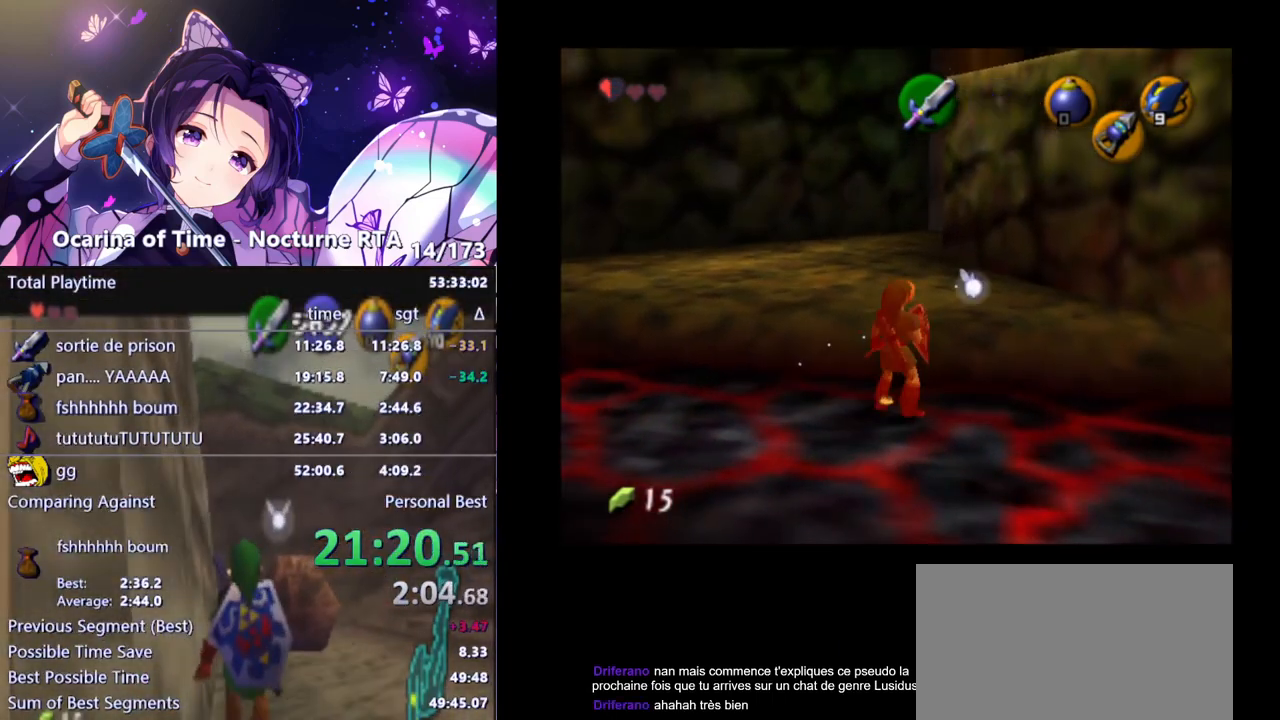
{"buttons": [], "left_stick": "up", "right_stick": "center", "events": [[17, "left_stick", "up"], [100, "A", "up"]]}
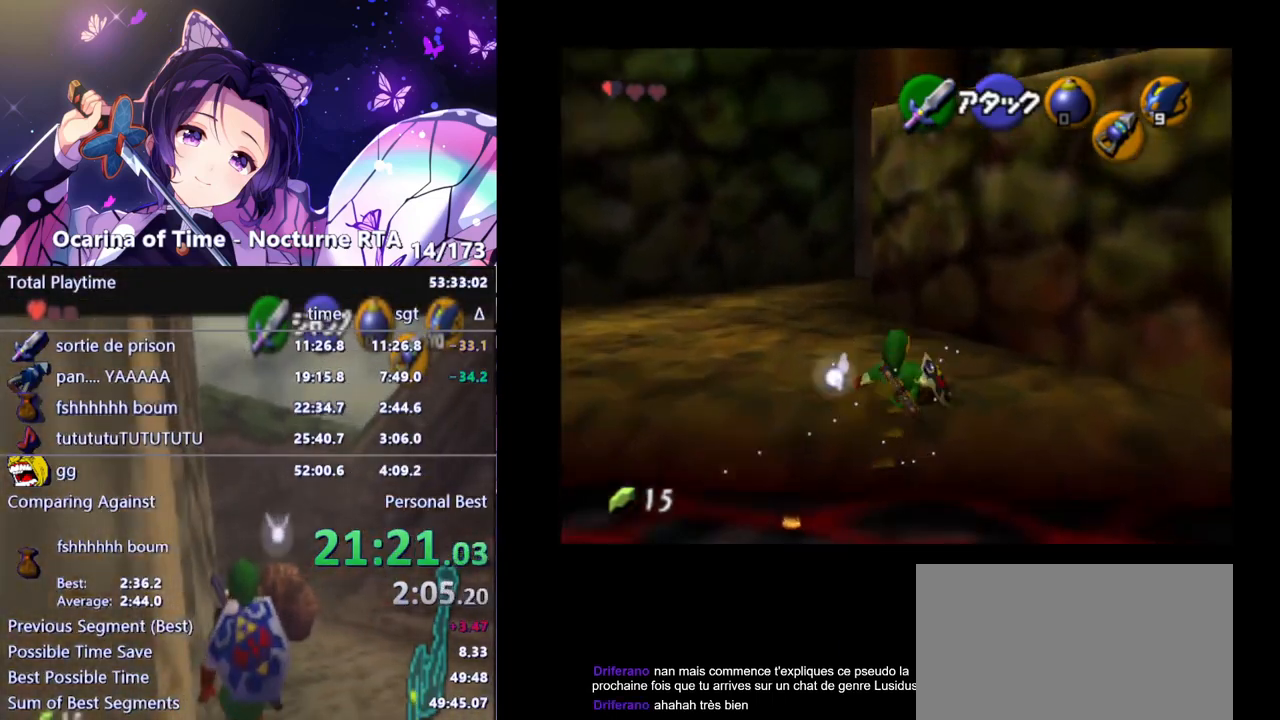
{"buttons": [], "left_stick": "up-left", "right_stick": "center", "events": [[500, "left_stick", "up-left"]]}
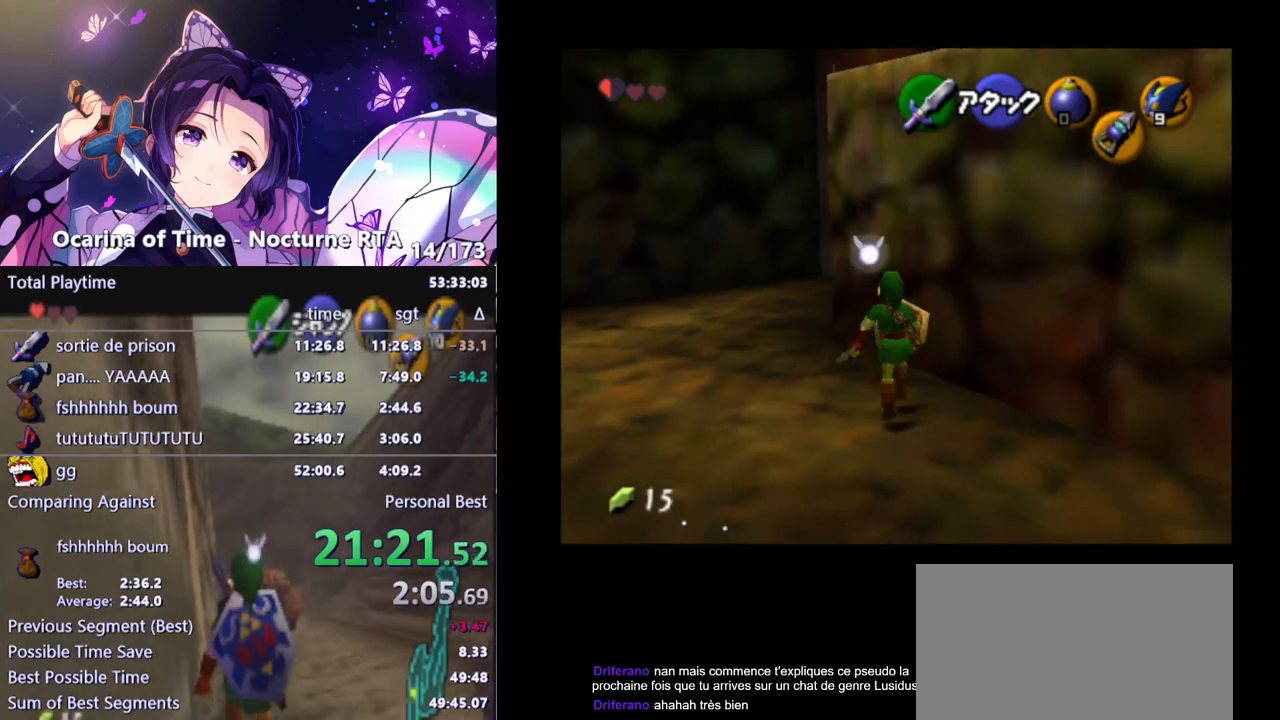
{"buttons": ["L1"], "left_stick": "center", "right_stick": "center", "events": [[150, "left_stick", "up"], [350, "left_stick", "up-right"], [500, "L1", "down"], [500, "left_stick", "center"]]}
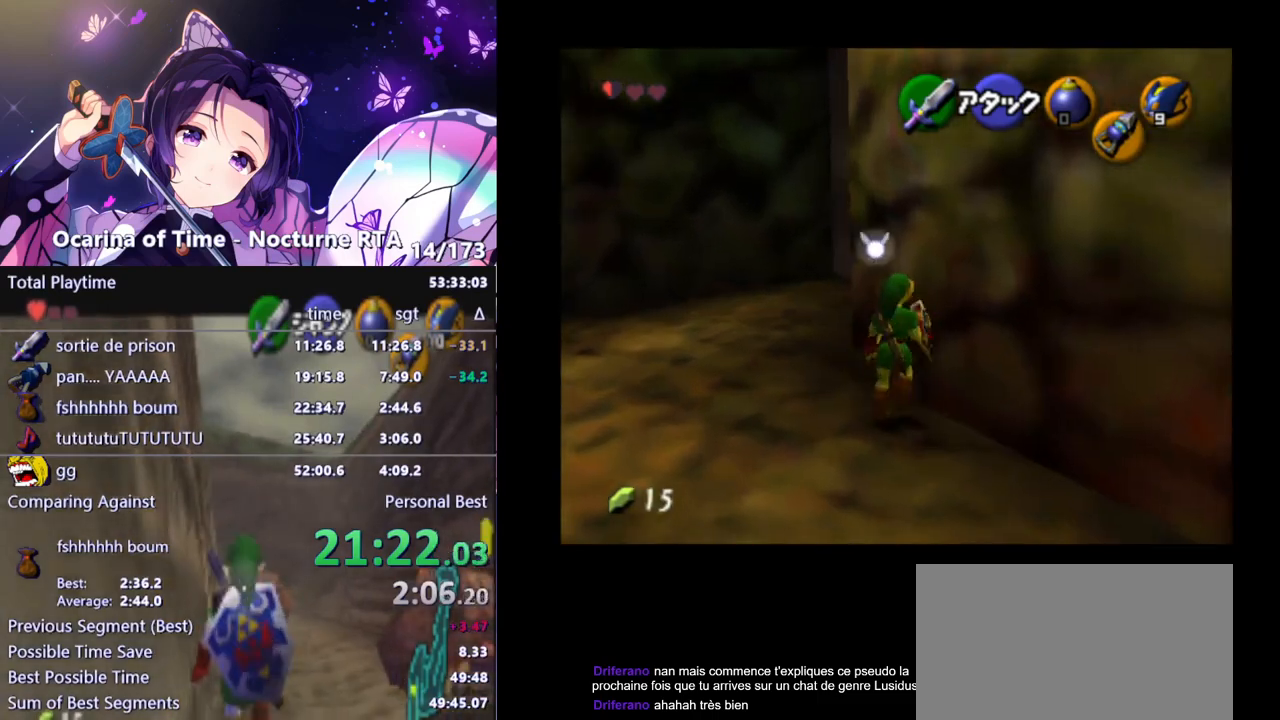
{"buttons": ["B", "R1"], "left_stick": "center", "right_stick": "center", "events": [[233, "L1", "up"], [283, "R1", "down"], [500, "B", "down"]]}
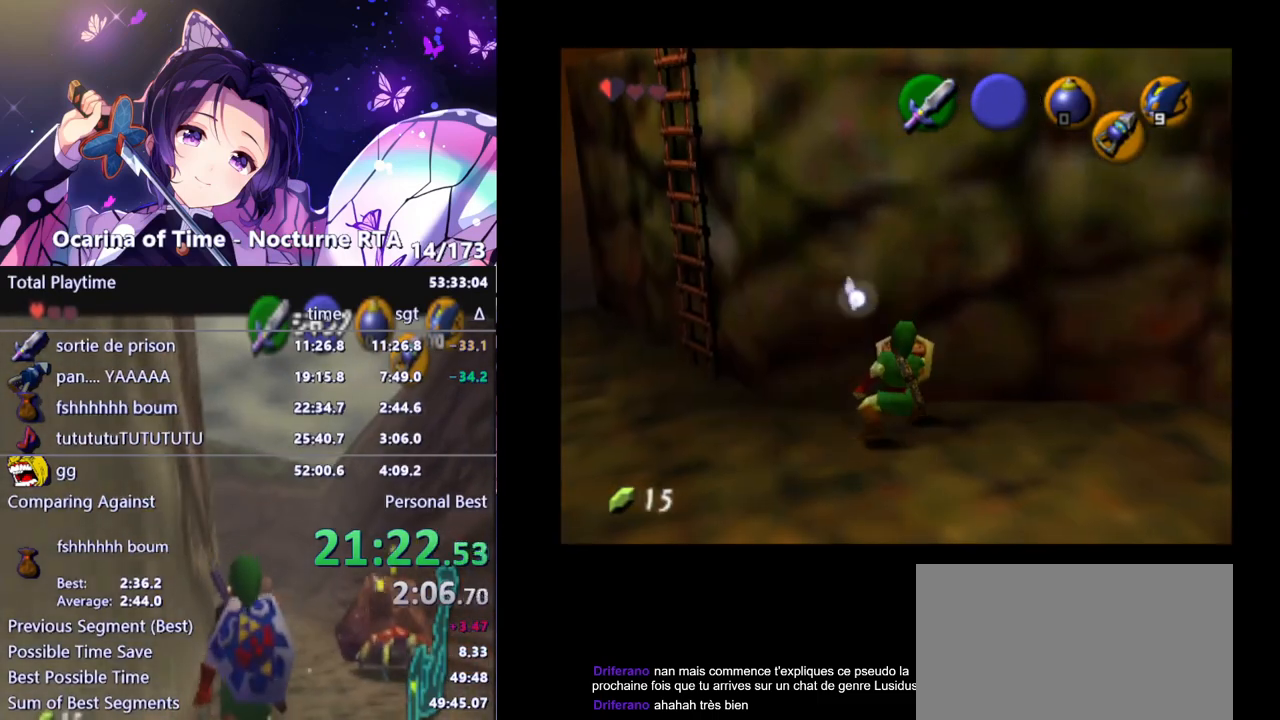
{"buttons": ["R1"], "left_stick": "center", "right_stick": "center", "events": [[117, "B", "up"], [317, "B", "down"], [467, "B", "up"]]}
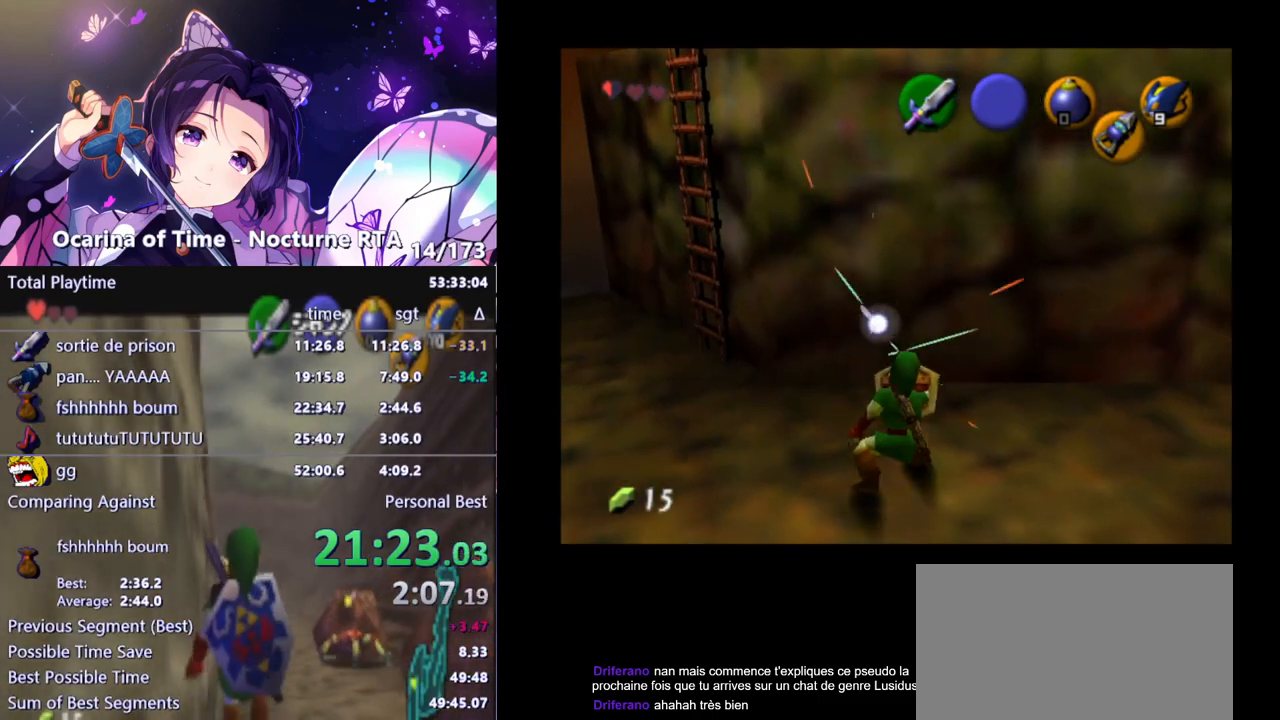
{"buttons": ["L1", "Z"], "left_stick": "center", "right_stick": "center", "events": [[33, "L1", "down"], [100, "R1", "up"], [200, "left_stick", "down"], [267, "A", "down"], [350, "A", "up"], [367, "left_stick", "center"], [433, "Z", "down"]]}
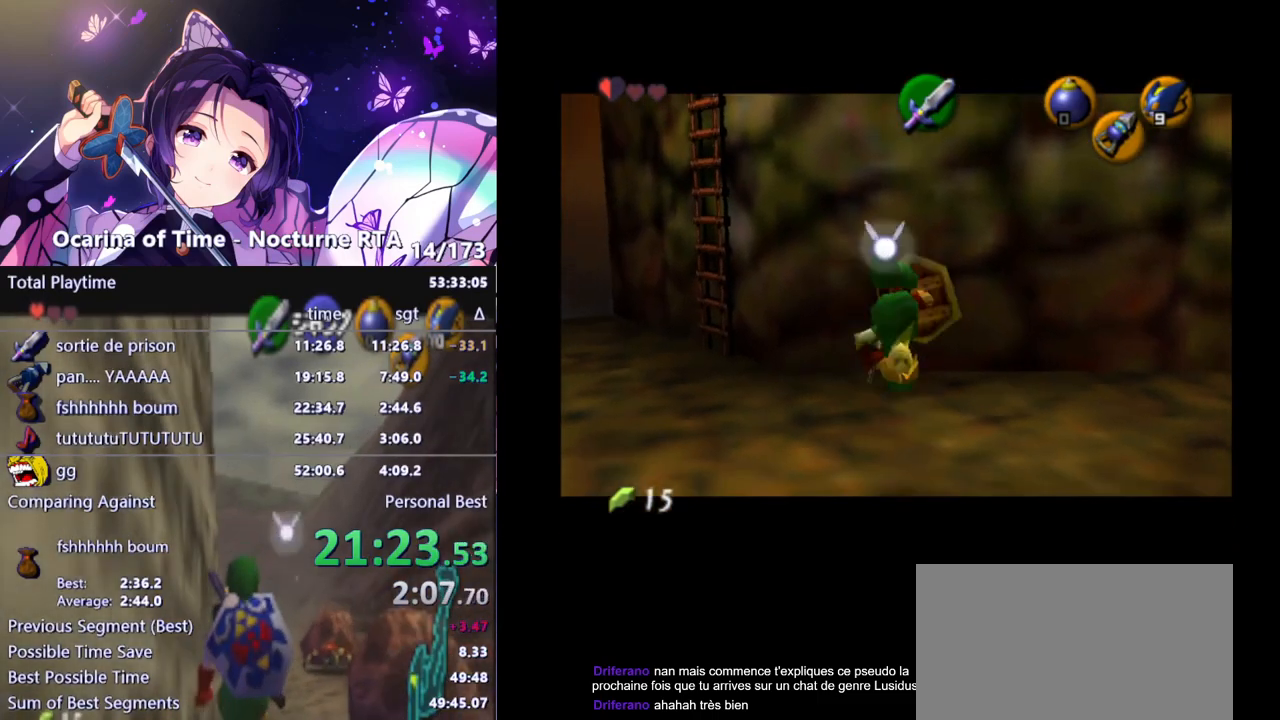
{"buttons": [], "left_stick": "center", "right_stick": "center", "events": [[83, "Z", "up"], [233, "L1", "up"]]}
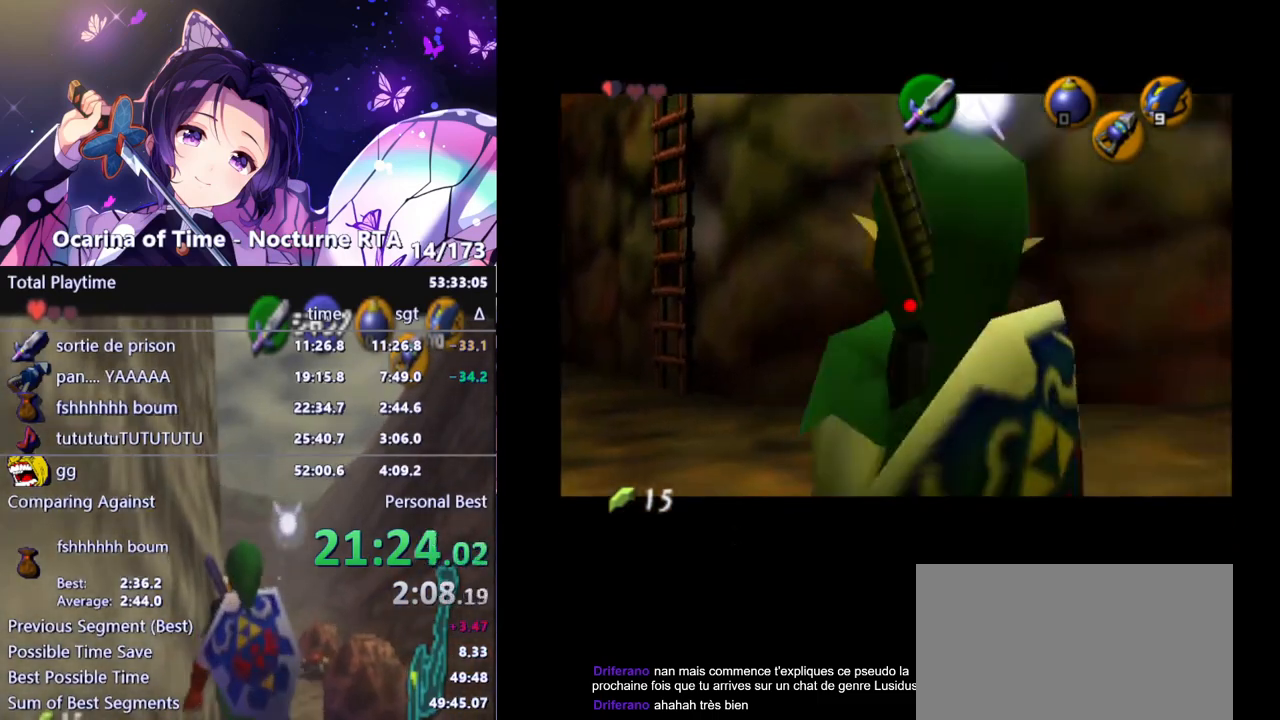
{"buttons": [], "left_stick": "left", "right_stick": "center", "events": [[383, "left_stick", "left"]]}
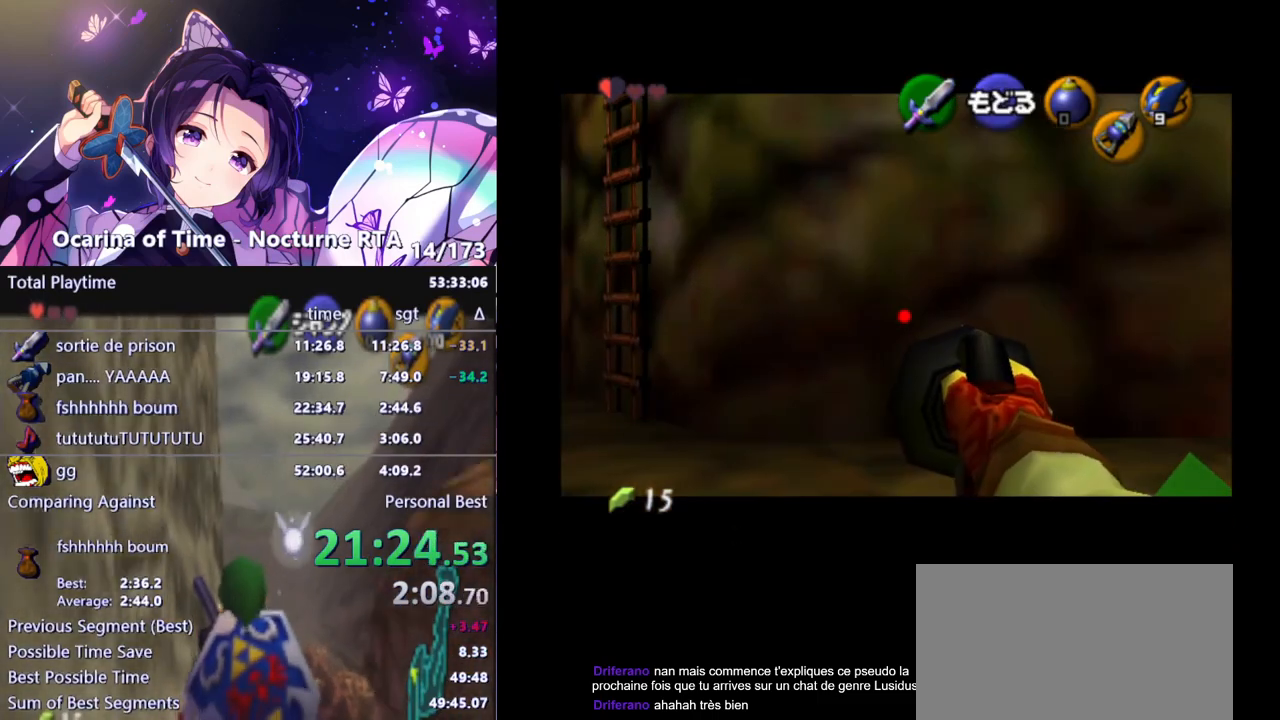
{"buttons": [], "left_stick": "left", "right_stick": "center", "events": []}
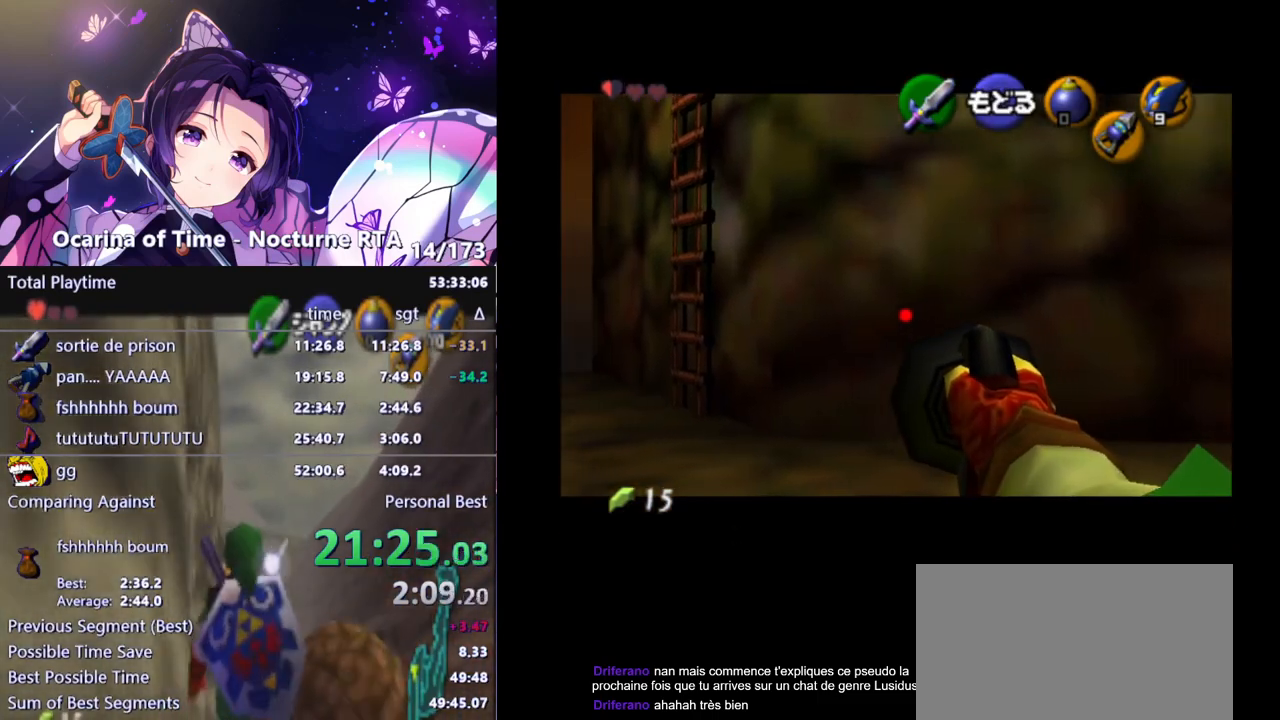
{"buttons": [], "left_stick": "left", "right_stick": "center", "events": []}
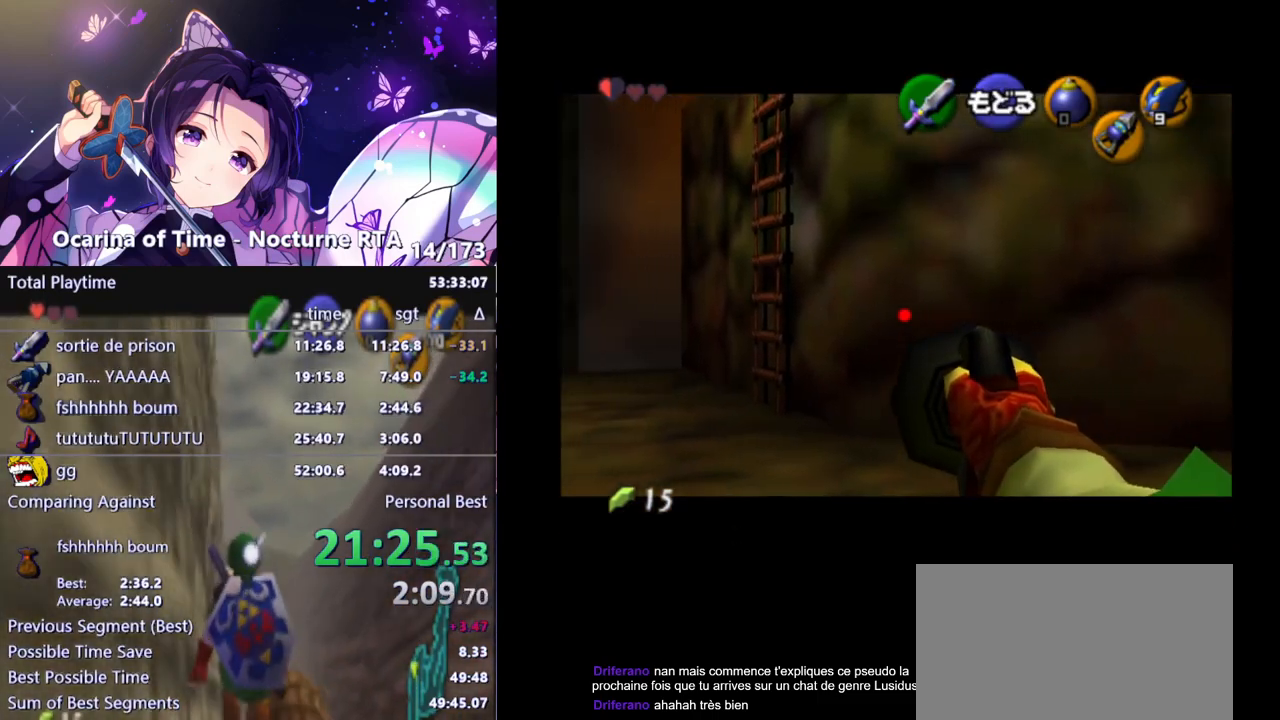
{"buttons": [], "left_stick": "left", "right_stick": "center", "events": []}
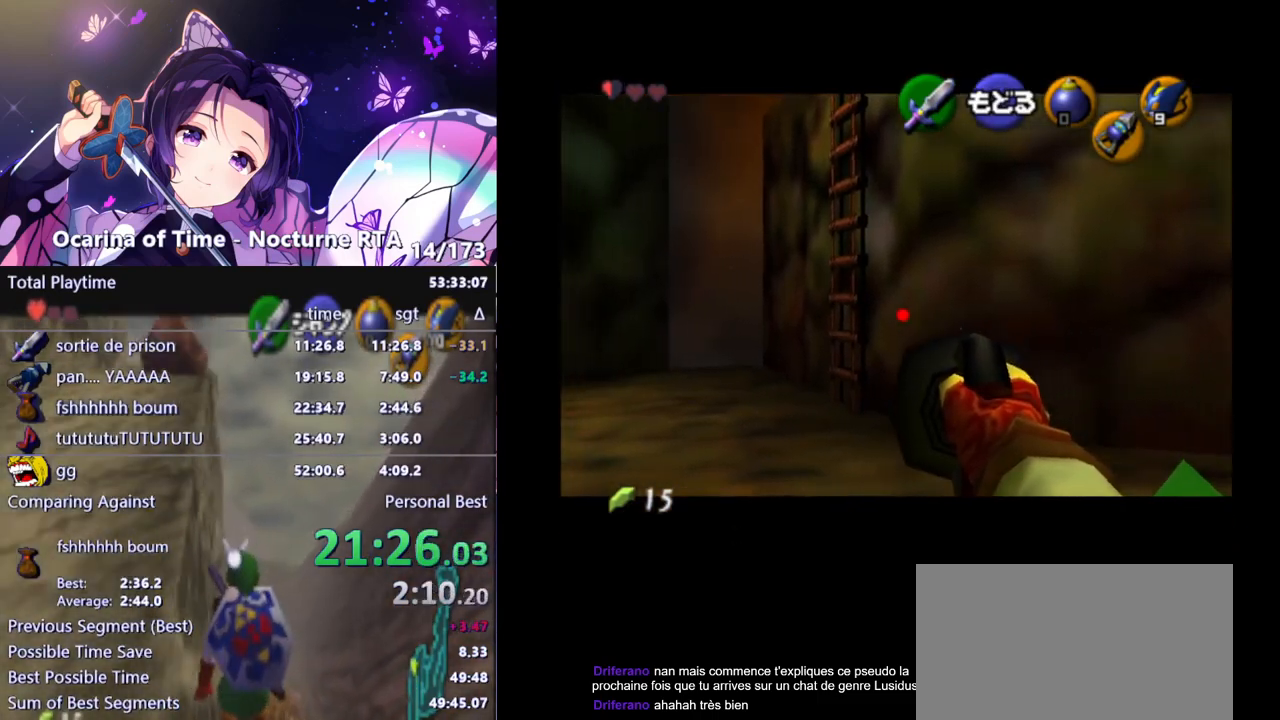
{"buttons": ["L1"], "left_stick": "center", "right_stick": "center", "events": [[333, "left_stick", "center"], [383, "L1", "down"]]}
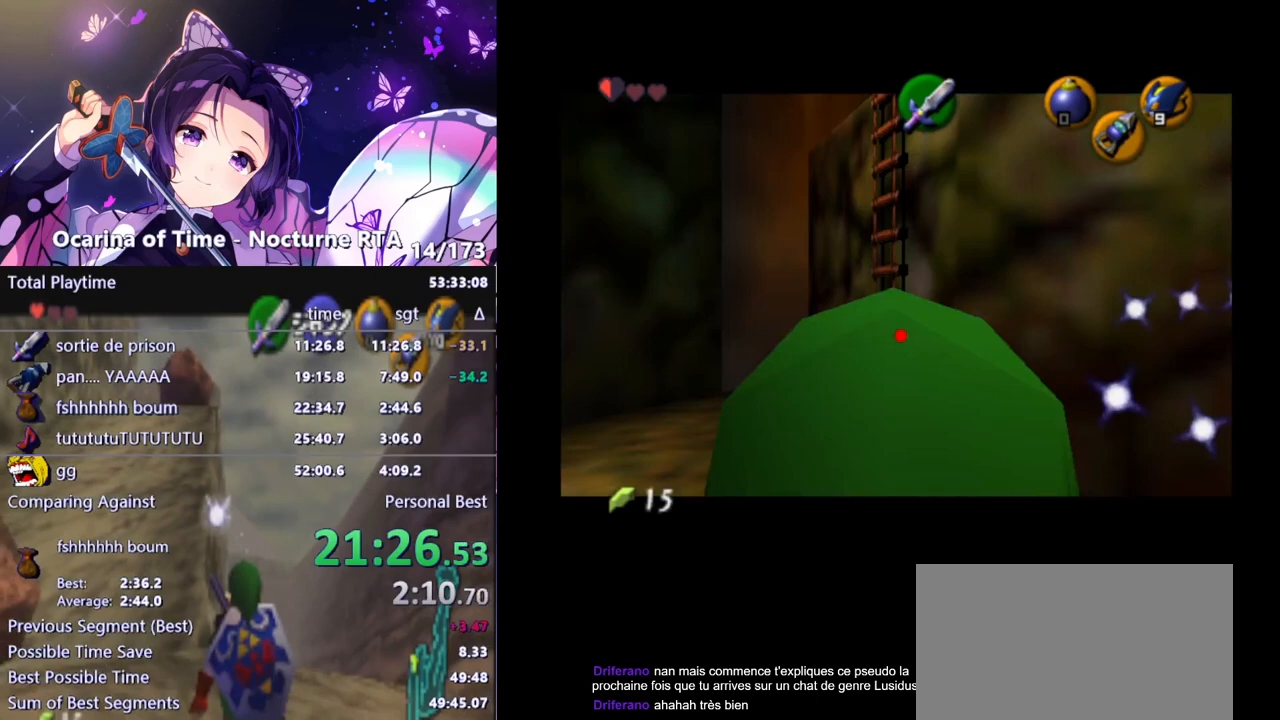
{"buttons": ["L1"], "left_stick": "down", "right_stick": "center", "events": [[467, "left_stick", "down"]]}
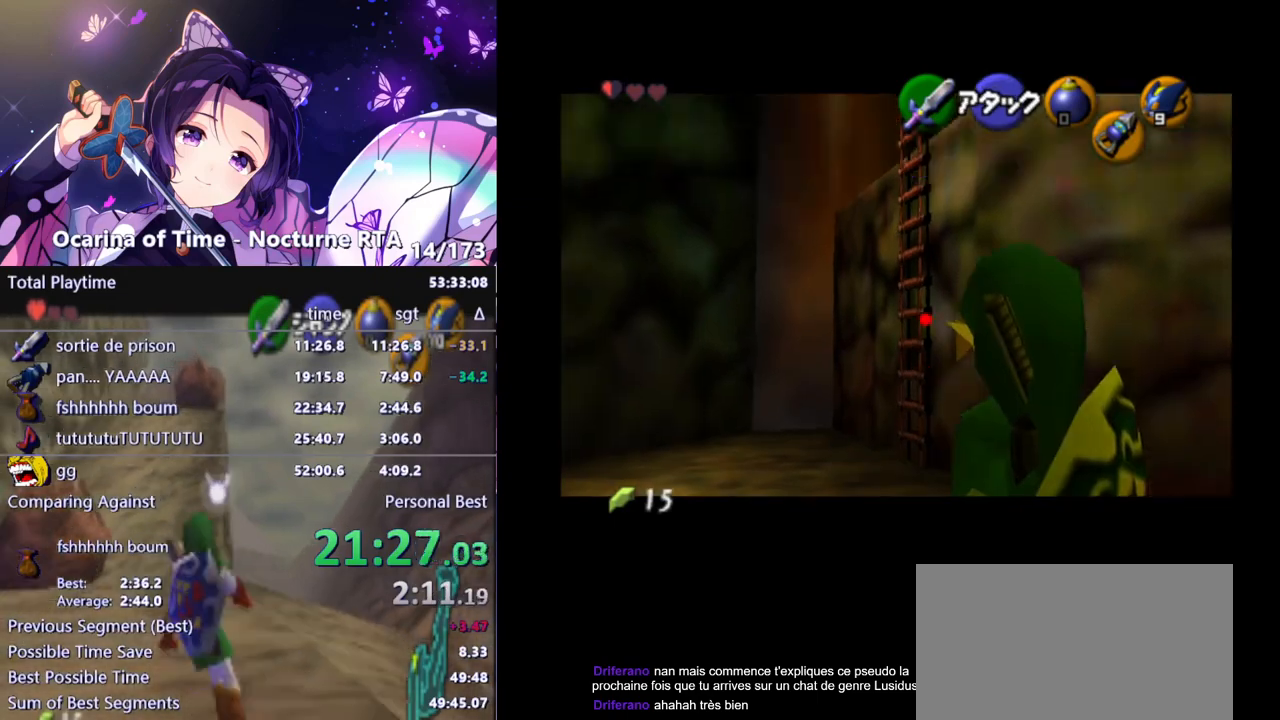
{"buttons": ["L1"], "left_stick": "down", "right_stick": "center", "events": [[17, "A", "down"], [100, "A", "up"]]}
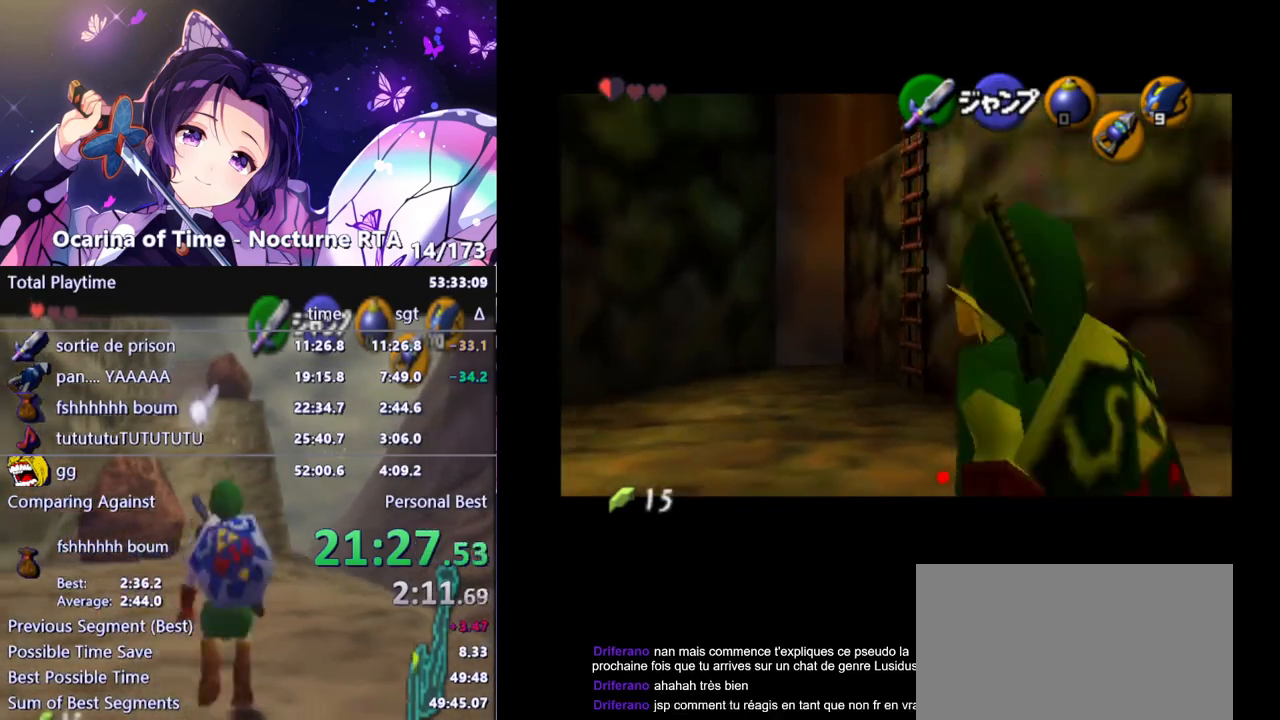
{"buttons": ["L1"], "left_stick": "down", "right_stick": "center", "events": []}
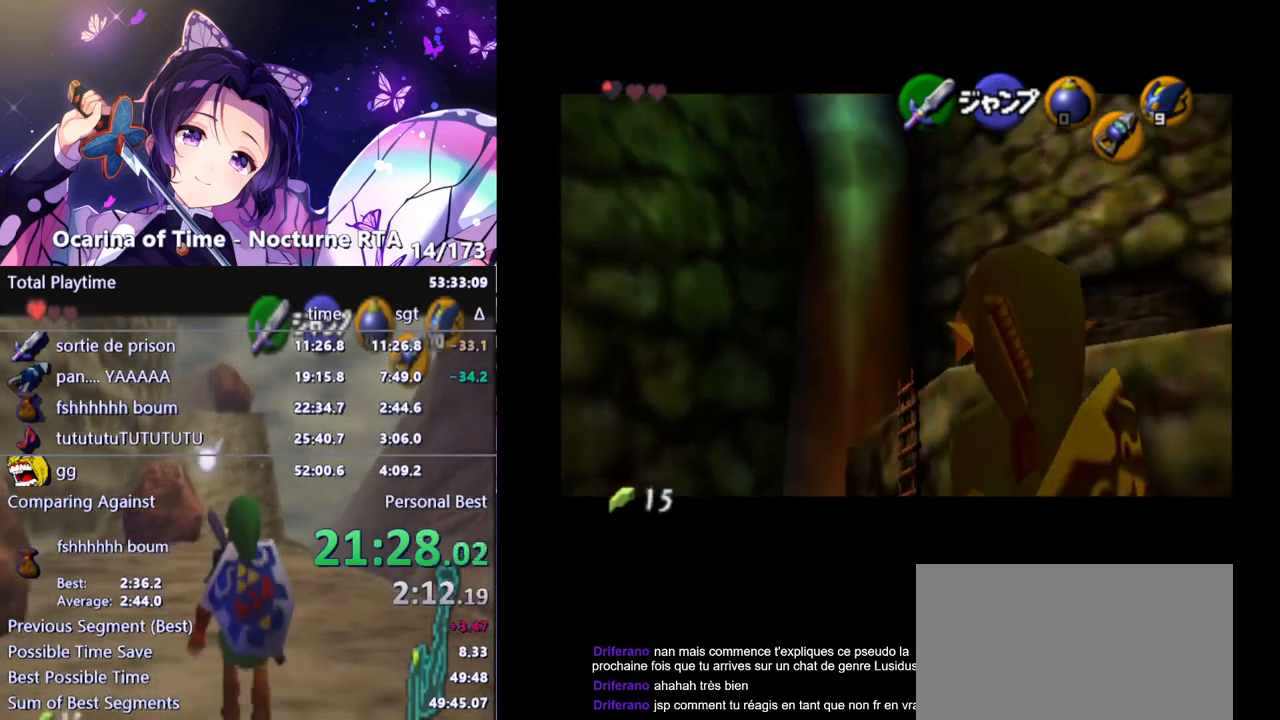
{"buttons": ["L1"], "left_stick": "down", "right_stick": "center", "events": []}
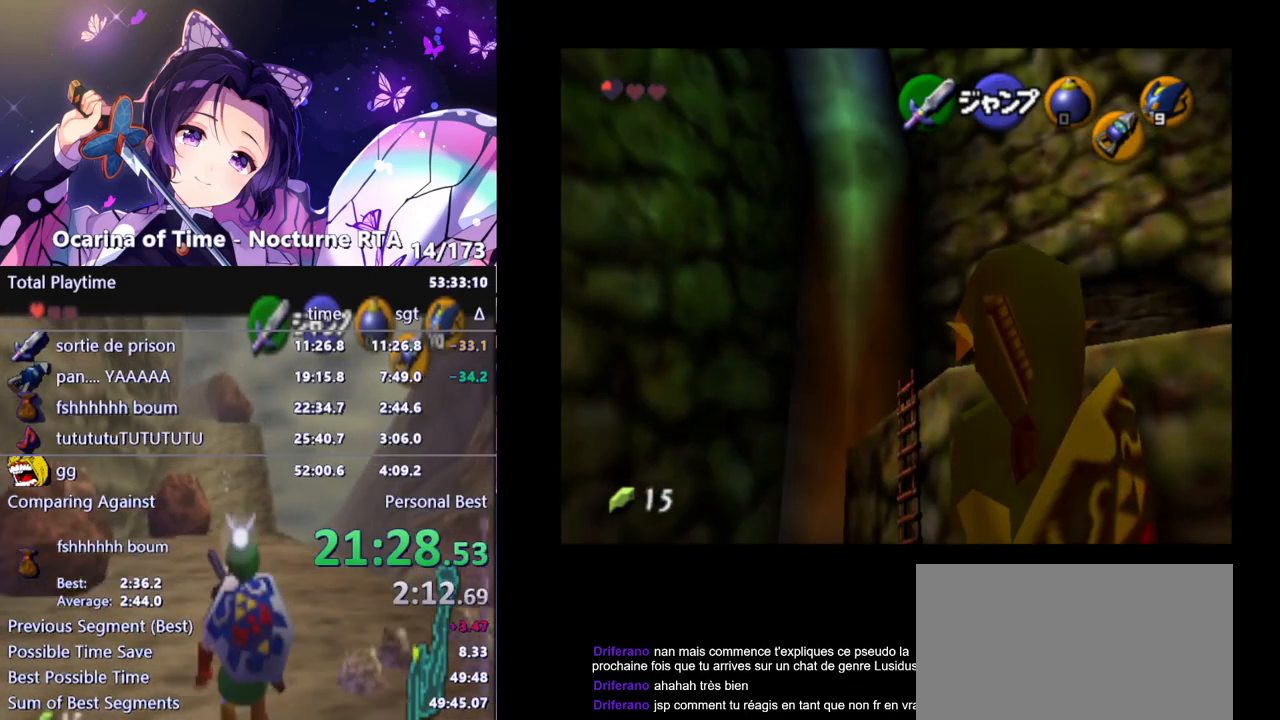
{"buttons": ["L1"], "left_stick": "up", "right_stick": "center", "events": [[83, "left_stick", "center"], [150, "left_stick", "up"]]}
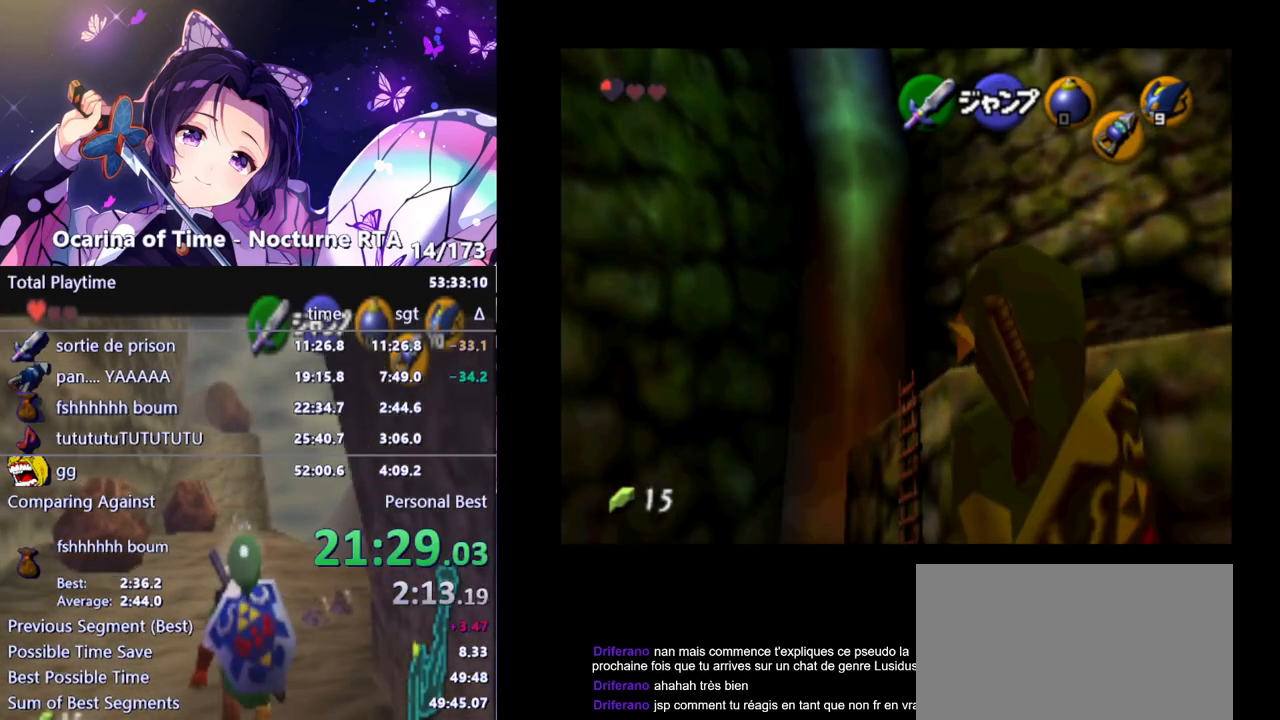
{"buttons": ["L1"], "left_stick": "up", "right_stick": "center", "events": []}
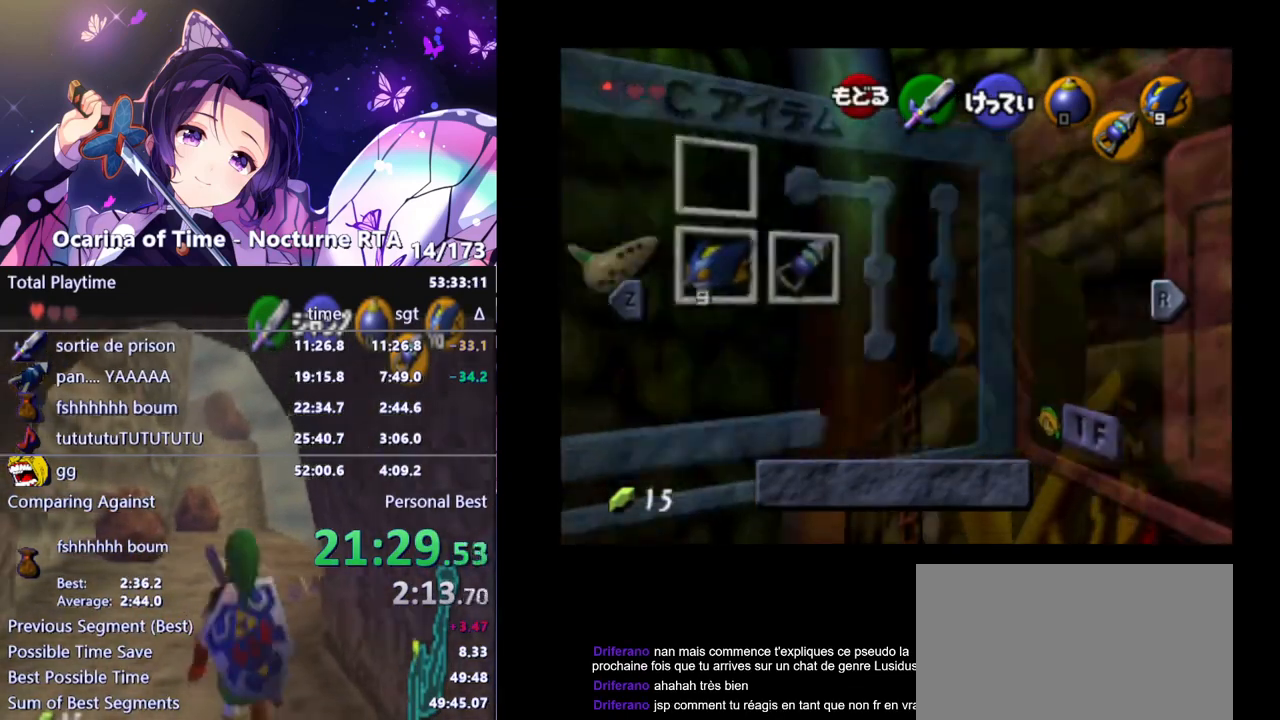
{"buttons": ["L1"], "left_stick": "up", "right_stick": "center", "events": []}
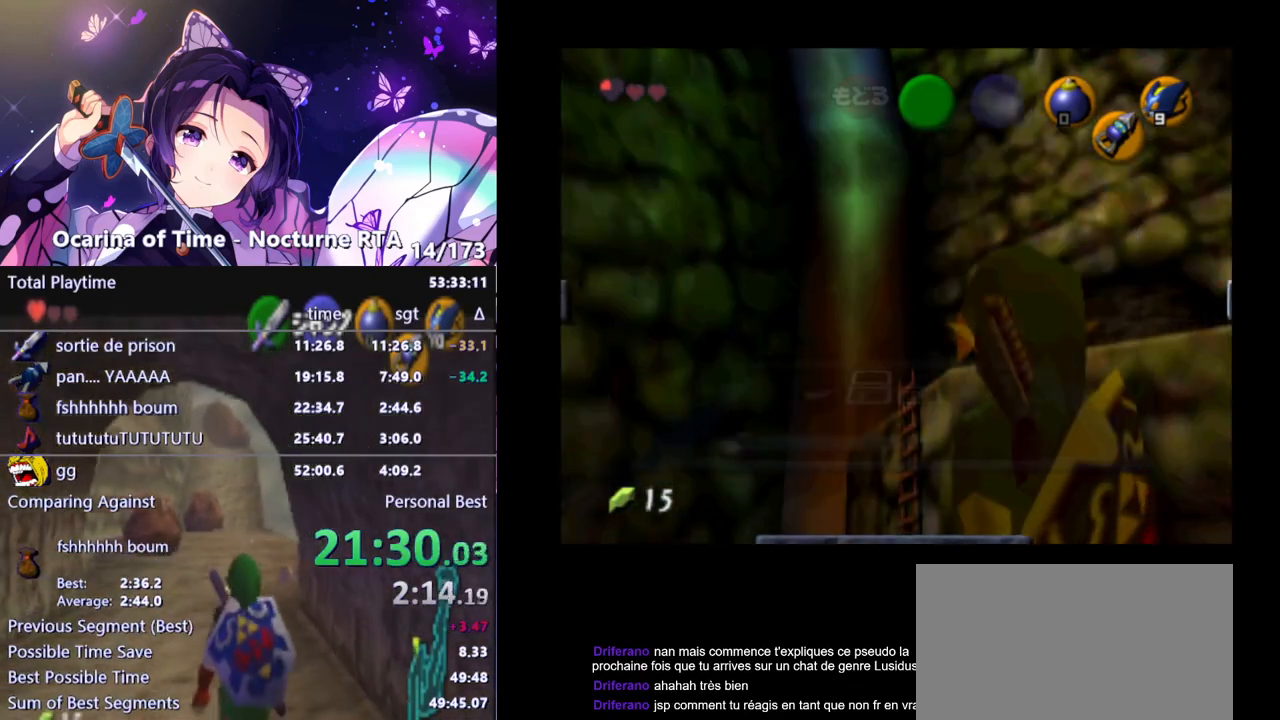
{"buttons": ["L1"], "left_stick": "up", "right_stick": "center", "events": [[317, "Z", "down"], [383, "Z", "up"]]}
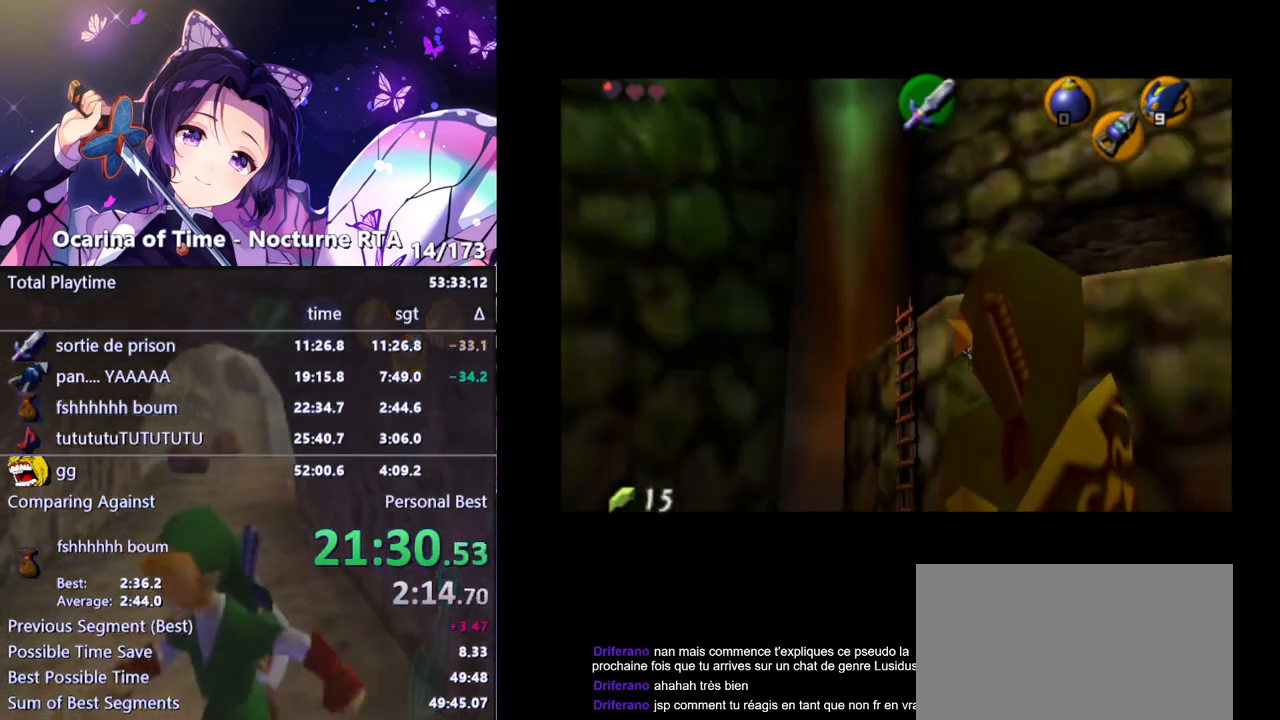
{"buttons": ["L1"], "left_stick": "up", "right_stick": "center", "events": []}
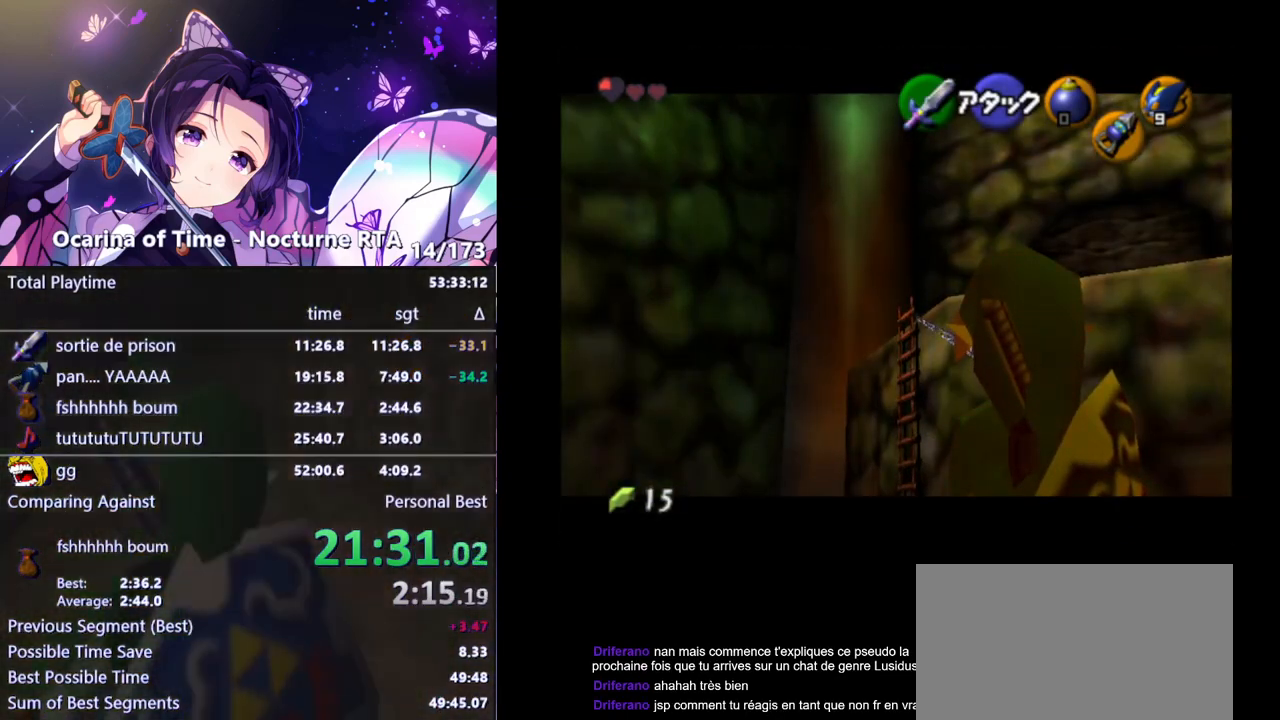
{"buttons": [], "left_stick": "up", "right_stick": "center", "events": [[500, "L1", "up"]]}
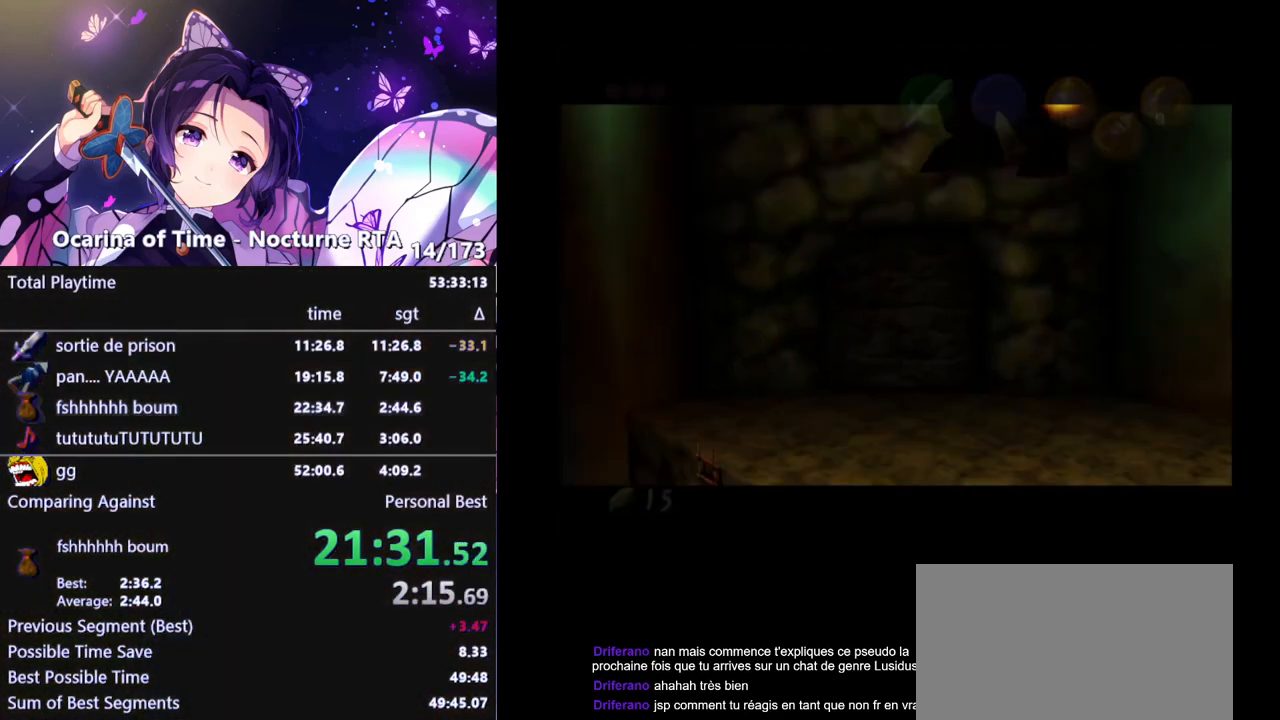
{"buttons": [], "left_stick": "center", "right_stick": "center", "events": [[17, "left_stick", "center"]]}